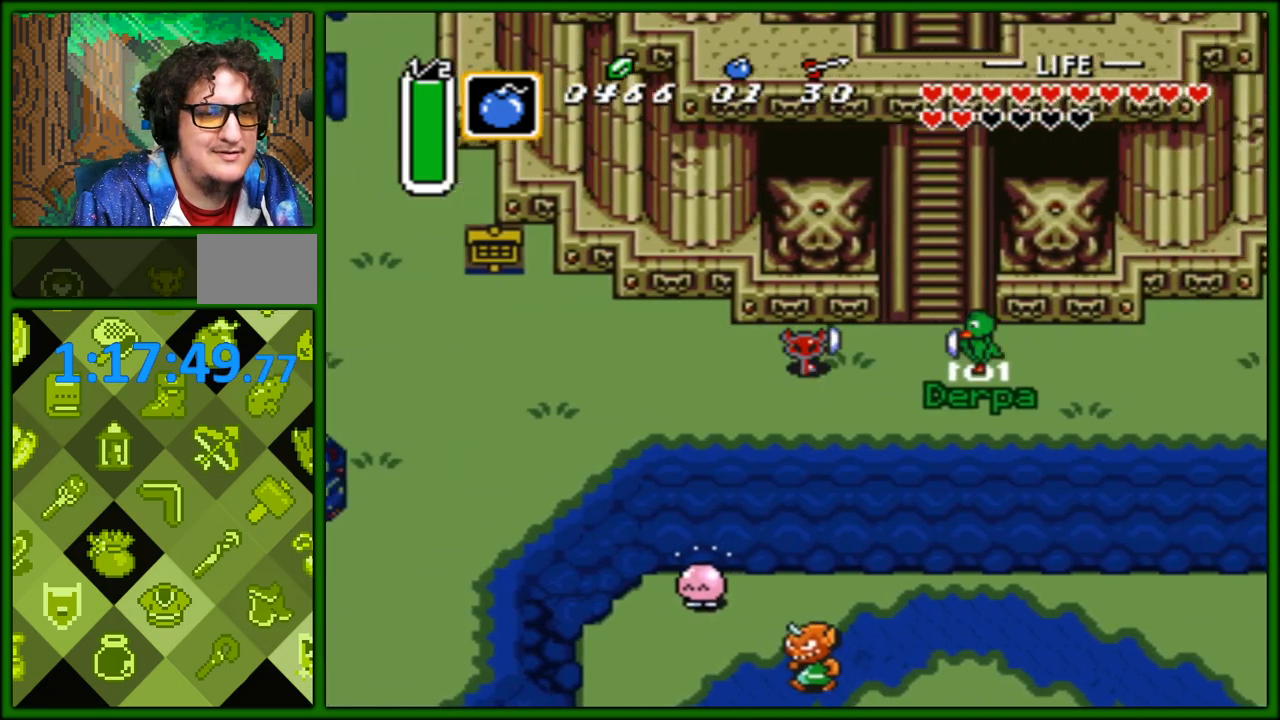
Gameplay with a controller (Nintendo layout); each line is a JSON object with the inputs held at the frame after it. "events" lists button and stick changes between this image and that frame as [ms after this image, input, new state], when the widget could be followed in between. Not read: L3 R3.
{"buttons": ["DPAD_RIGHT"], "events": [[167, "DPAD_LEFT", "down"], [167, "DPAD_RIGHT", "up"], [417, "DPAD_LEFT", "up"], [483, "DPAD_RIGHT", "down"]]}
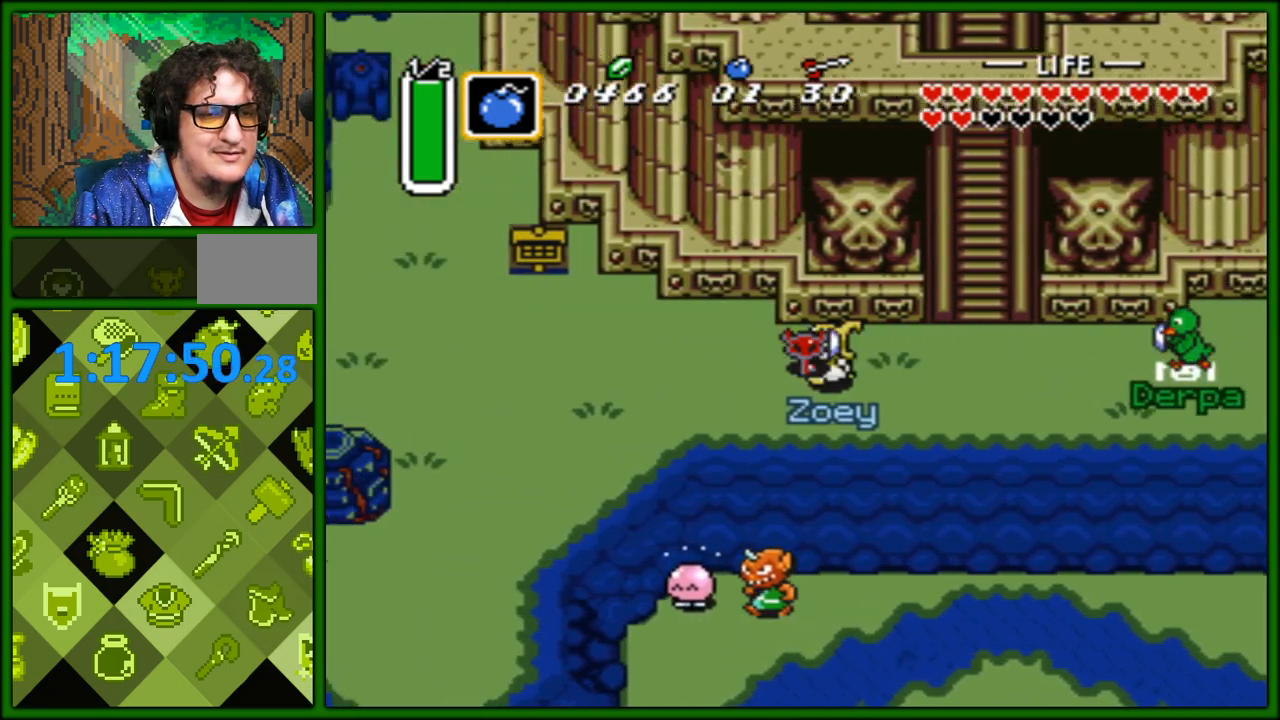
{"buttons": [], "events": [[267, "DPAD_LEFT", "down"], [267, "DPAD_RIGHT", "up"], [500, "DPAD_LEFT", "up"]]}
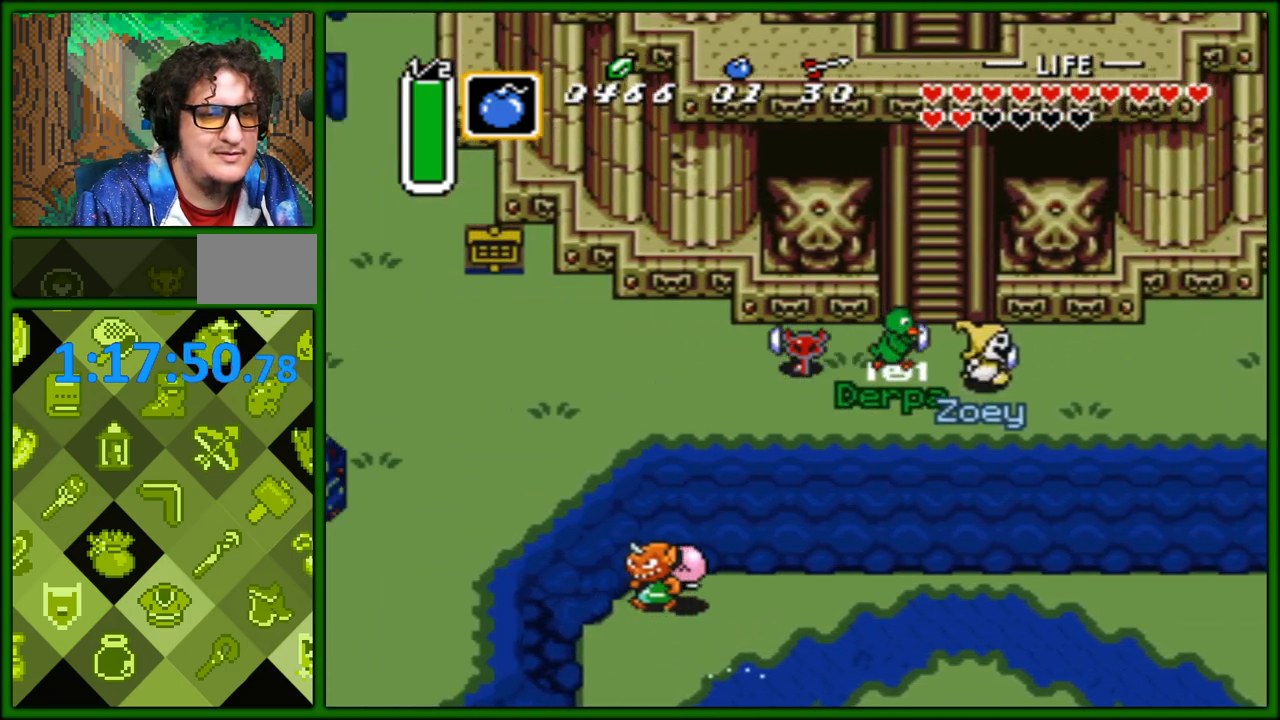
{"buttons": ["DPAD_LEFT"], "events": [[67, "DPAD_RIGHT", "down"], [183, "DPAD_RIGHT", "up"], [217, "DPAD_LEFT", "down"]]}
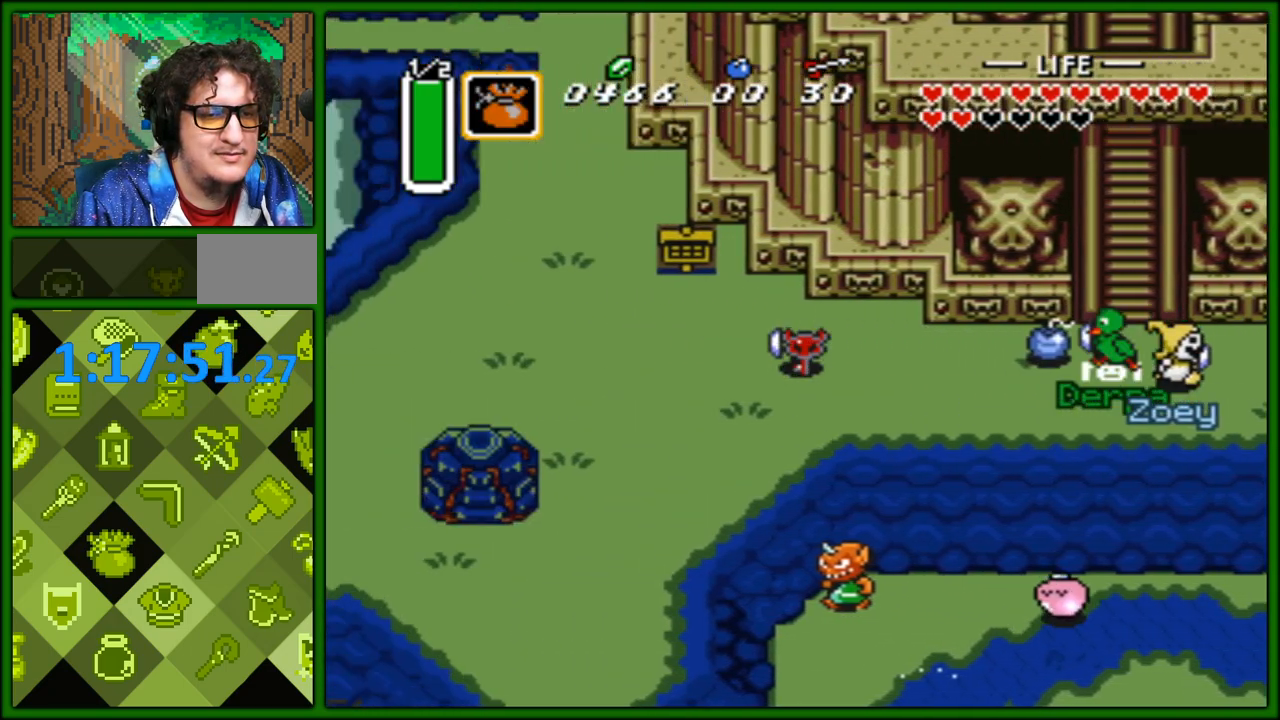
{"buttons": ["DPAD_RIGHT"], "events": [[450, "DPAD_LEFT", "up"], [450, "DPAD_UP", "down"], [467, "DPAD_RIGHT", "down"], [467, "DPAD_UP", "up"]]}
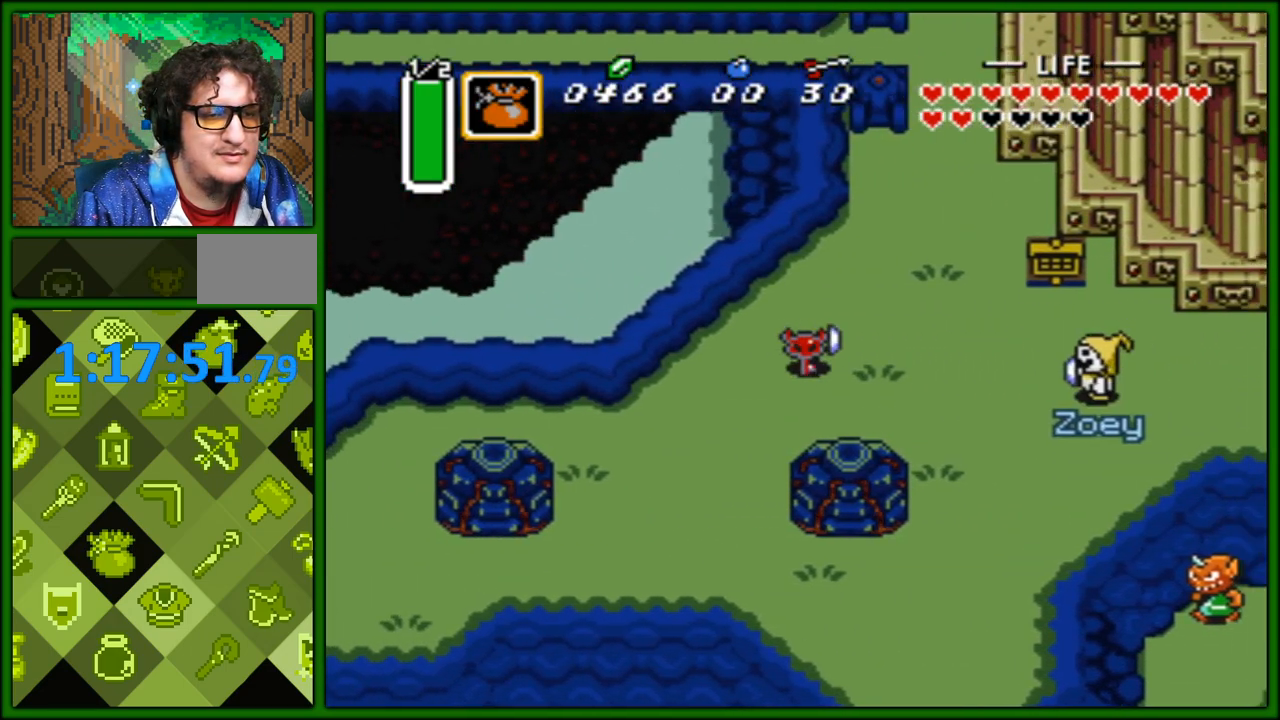
{"buttons": ["DPAD_LEFT"], "events": [[283, "DPAD_RIGHT", "up"], [300, "DPAD_UP", "down"], [350, "DPAD_LEFT", "down"], [450, "DPAD_UP", "up"]]}
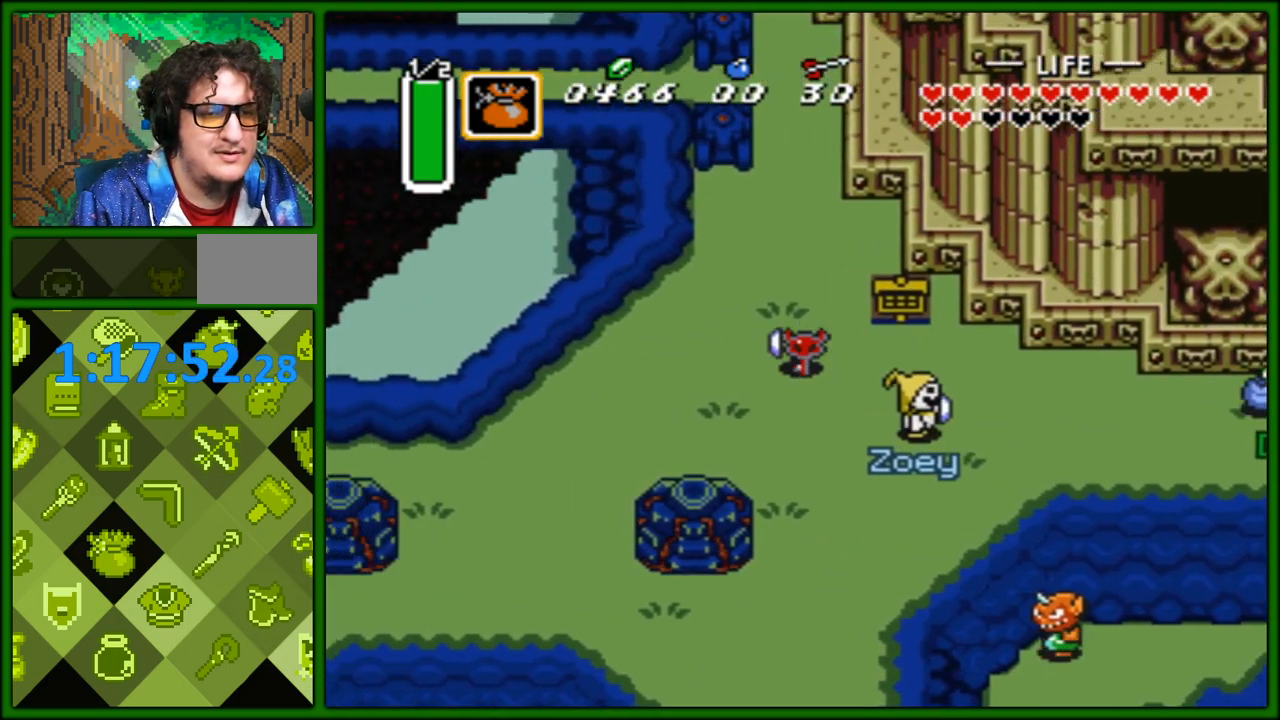
{"buttons": ["DPAD_DOWN", "DPAD_RIGHT"], "events": [[67, "DPAD_UP", "down"], [117, "DPAD_LEFT", "up"], [283, "DPAD_RIGHT", "down"], [283, "DPAD_UP", "up"], [317, "DPAD_DOWN", "down"], [317, "DPAD_RIGHT", "up"], [483, "DPAD_RIGHT", "down"]]}
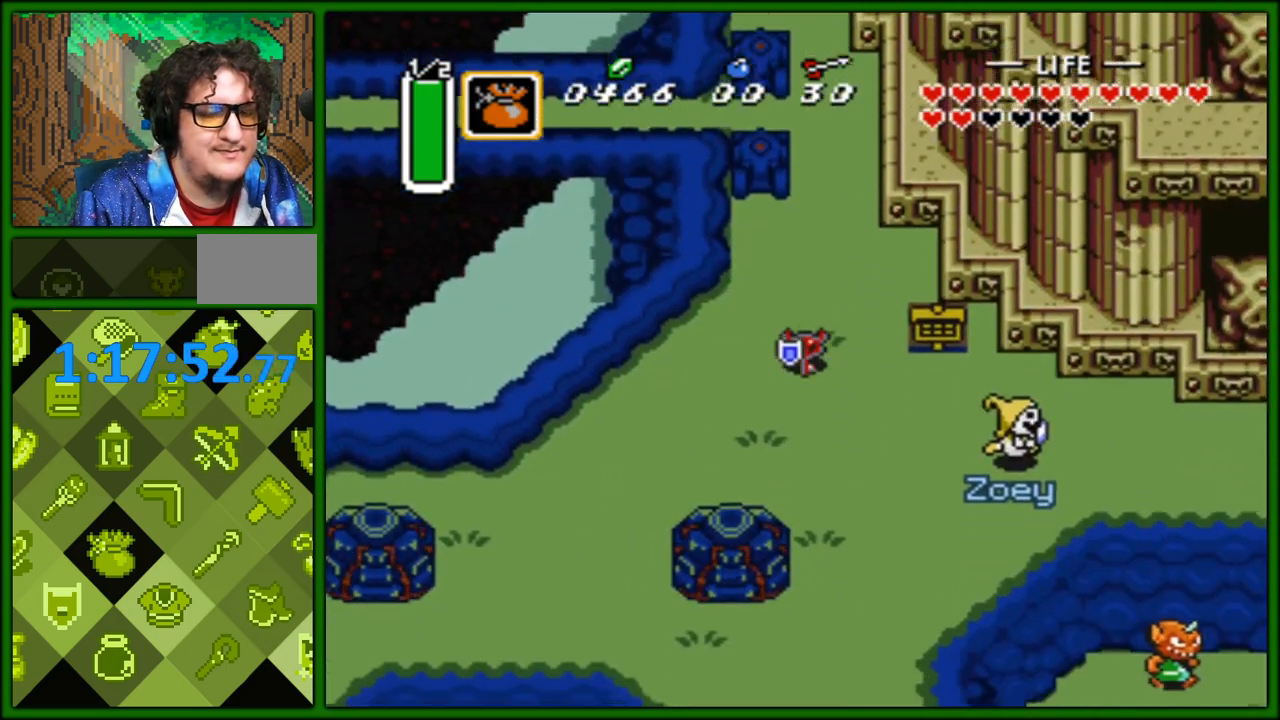
{"buttons": ["DPAD_RIGHT"], "events": [[33, "DPAD_DOWN", "up"], [250, "DPAD_DOWN", "down"], [250, "DPAD_RIGHT", "up"], [283, "DPAD_DOWN", "up"], [283, "DPAD_LEFT", "down"], [400, "DPAD_LEFT", "up"], [433, "DPAD_RIGHT", "down"]]}
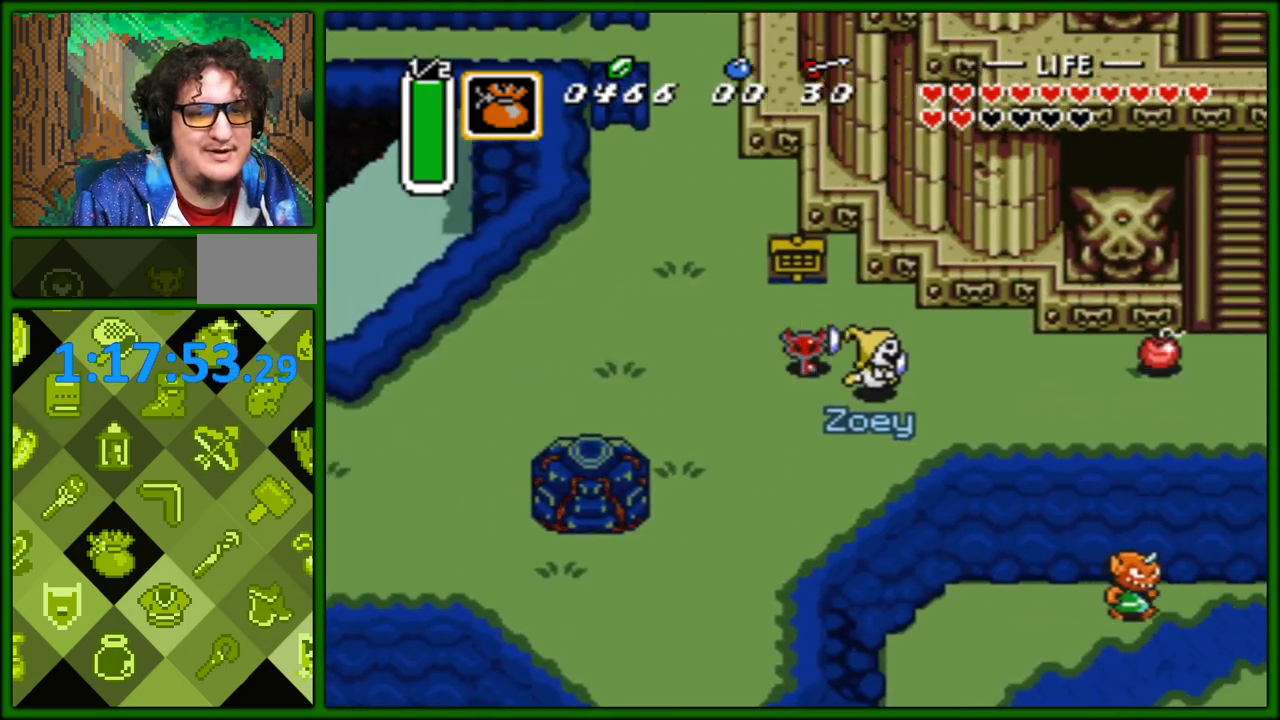
{"buttons": [], "events": [[17, "DPAD_DOWN", "down"], [17, "DPAD_RIGHT", "up"], [33, "DPAD_DOWN", "up"], [50, "DPAD_LEFT", "down"], [133, "DPAD_LEFT", "up"], [150, "DPAD_RIGHT", "down"], [317, "DPAD_RIGHT", "up"]]}
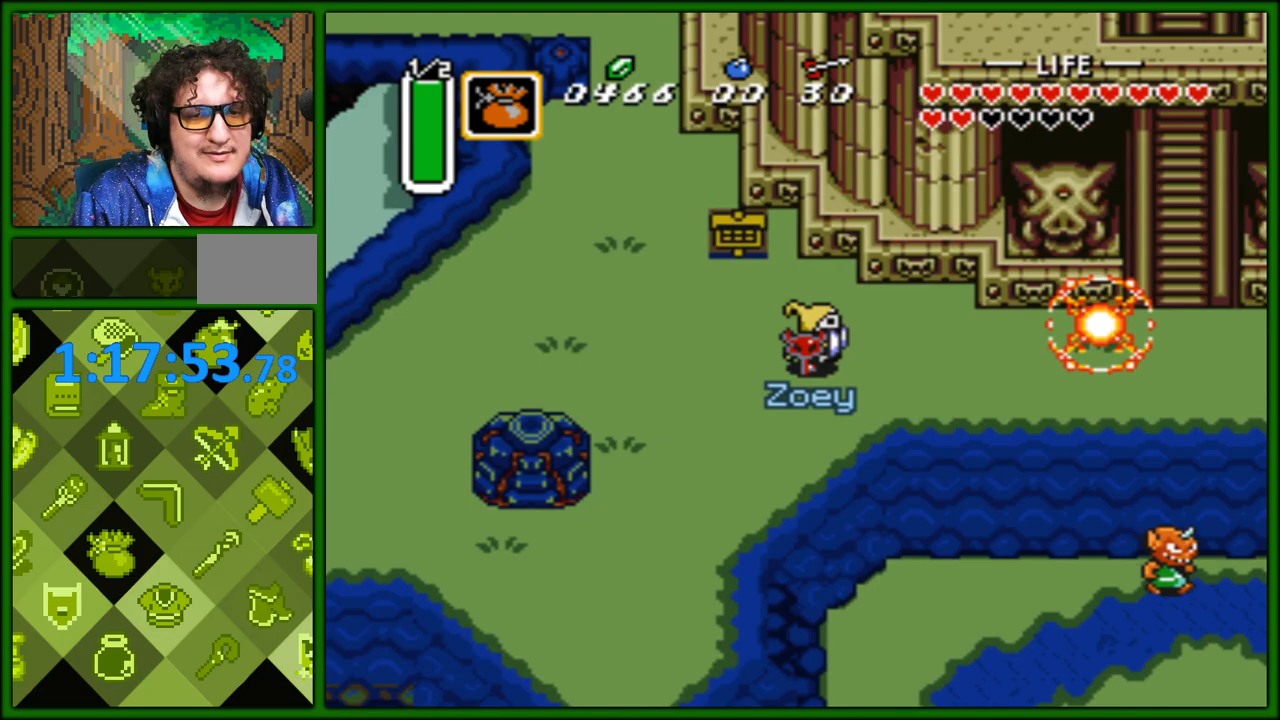
{"buttons": ["DPAD_RIGHT"], "events": [[450, "DPAD_RIGHT", "down"]]}
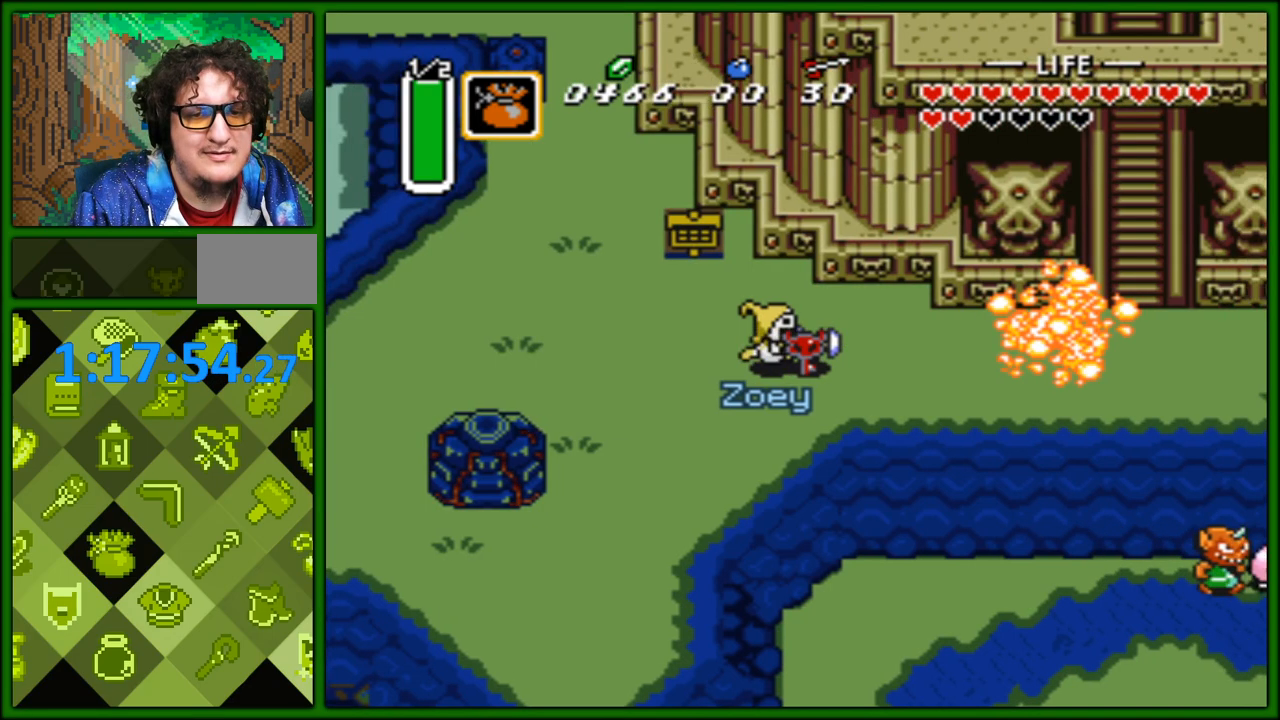
{"buttons": ["DPAD_RIGHT"], "events": []}
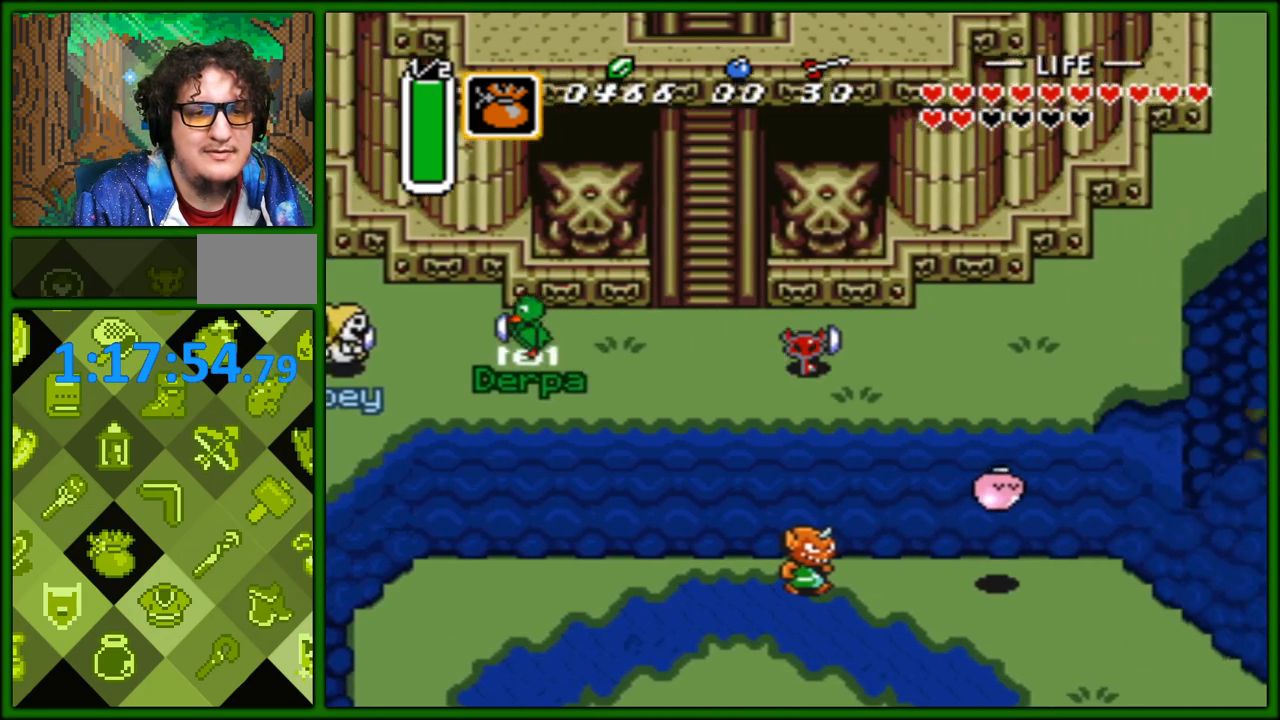
{"buttons": ["DPAD_LEFT"], "events": [[67, "DPAD_RIGHT", "up"], [117, "DPAD_LEFT", "down"]]}
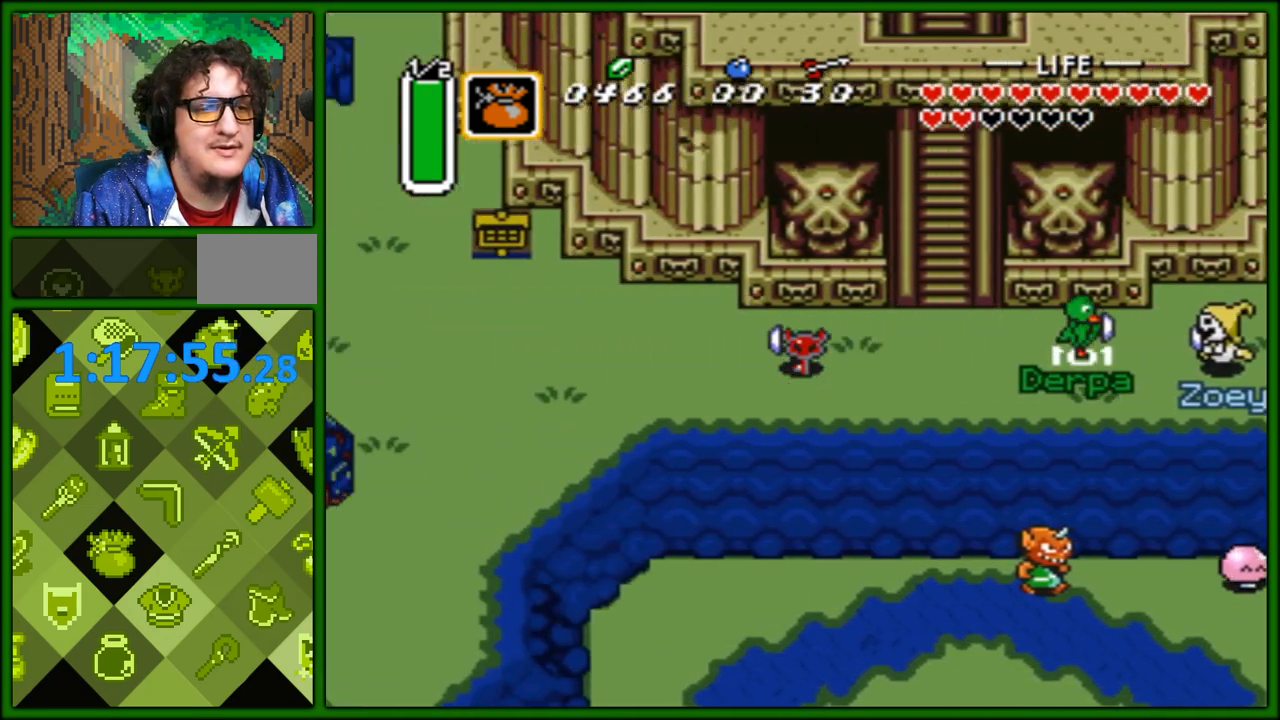
{"buttons": [], "events": [[500, "DPAD_LEFT", "up"]]}
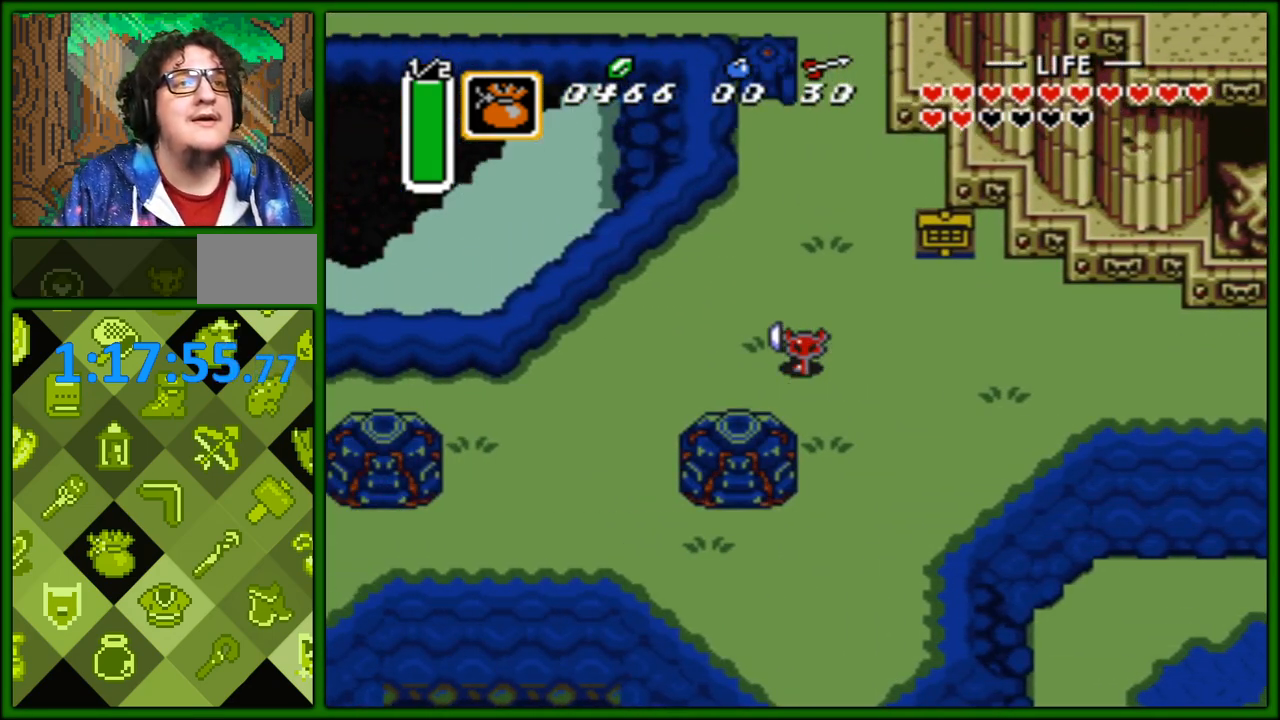
{"buttons": [], "events": []}
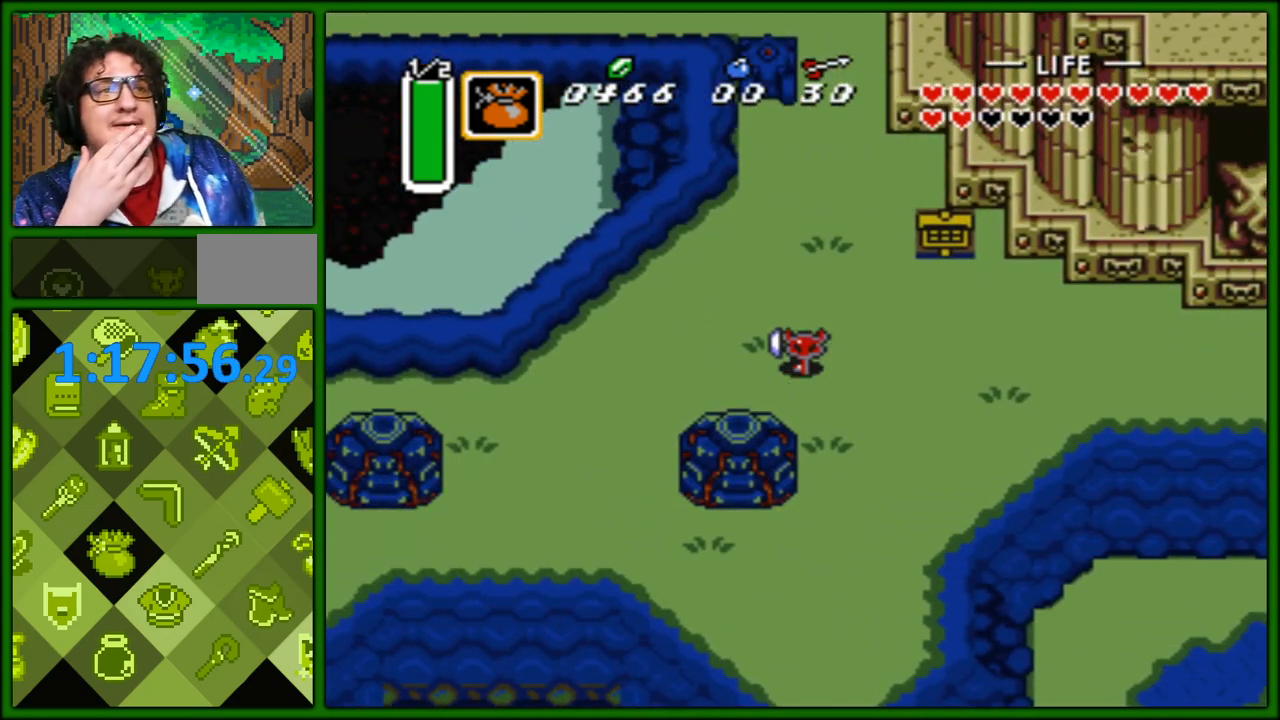
{"buttons": [], "events": []}
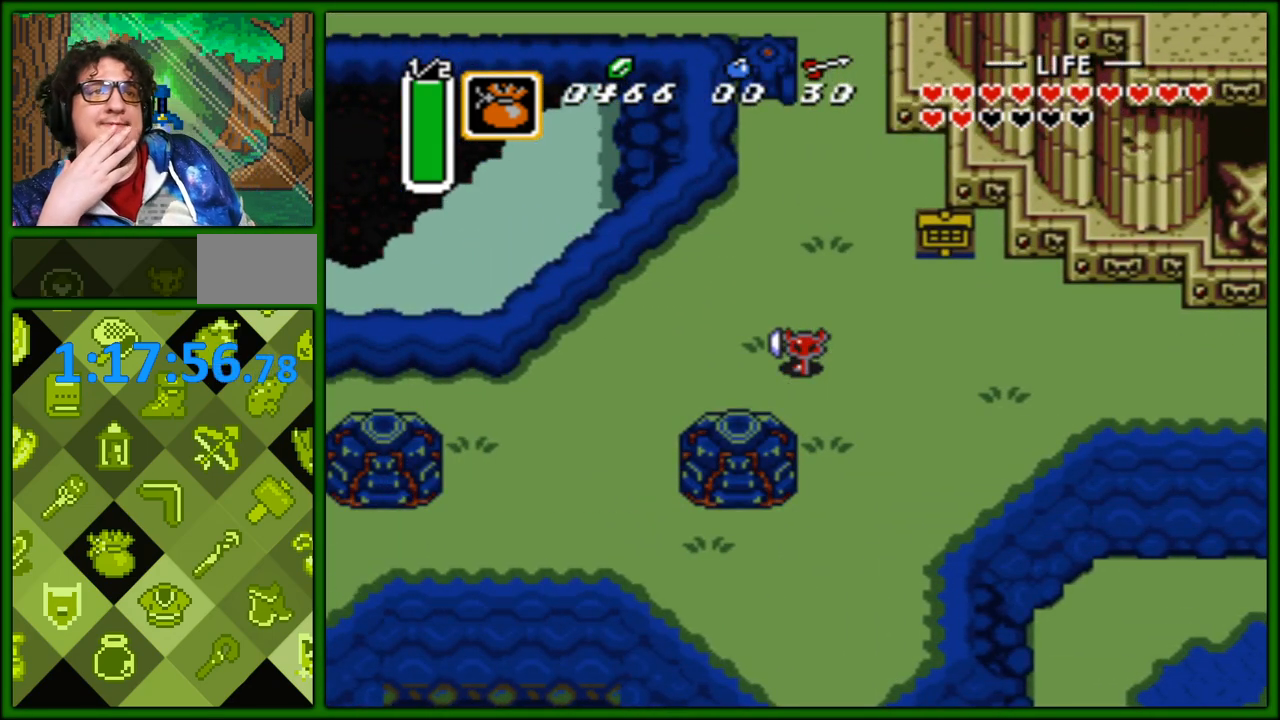
{"buttons": [], "events": []}
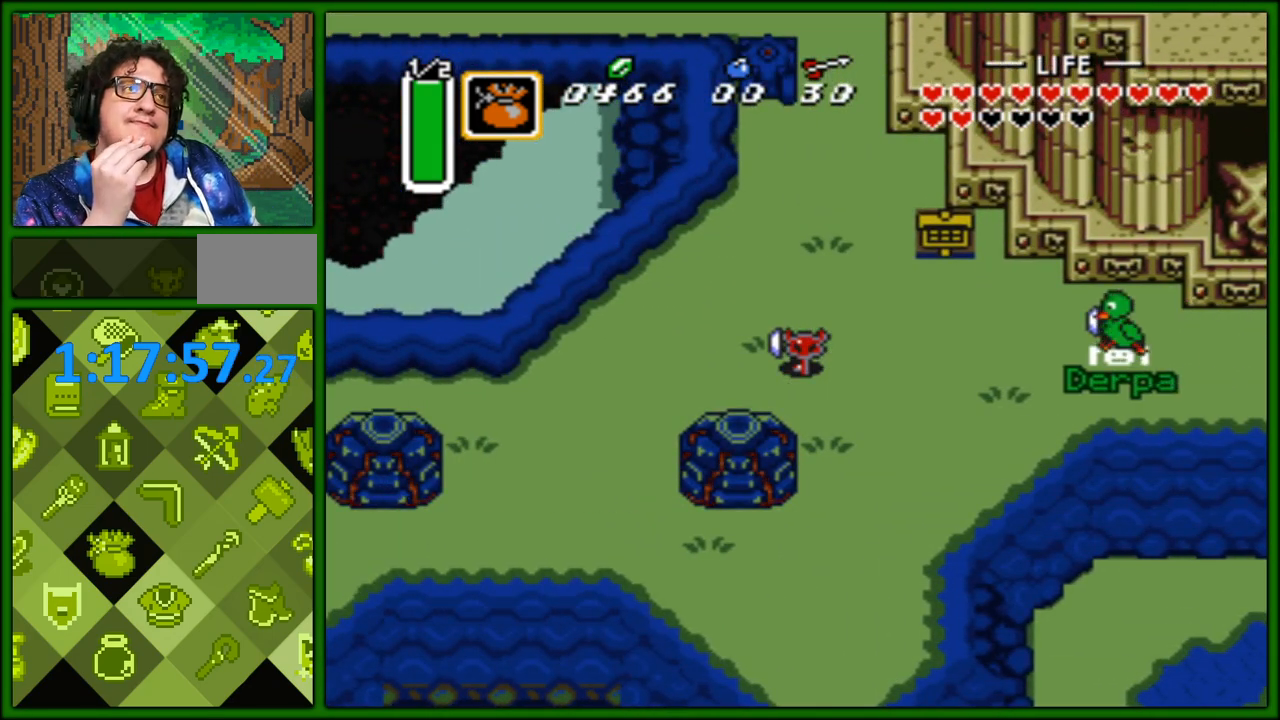
{"buttons": ["DPAD_UP"], "events": [[450, "DPAD_UP", "down"]]}
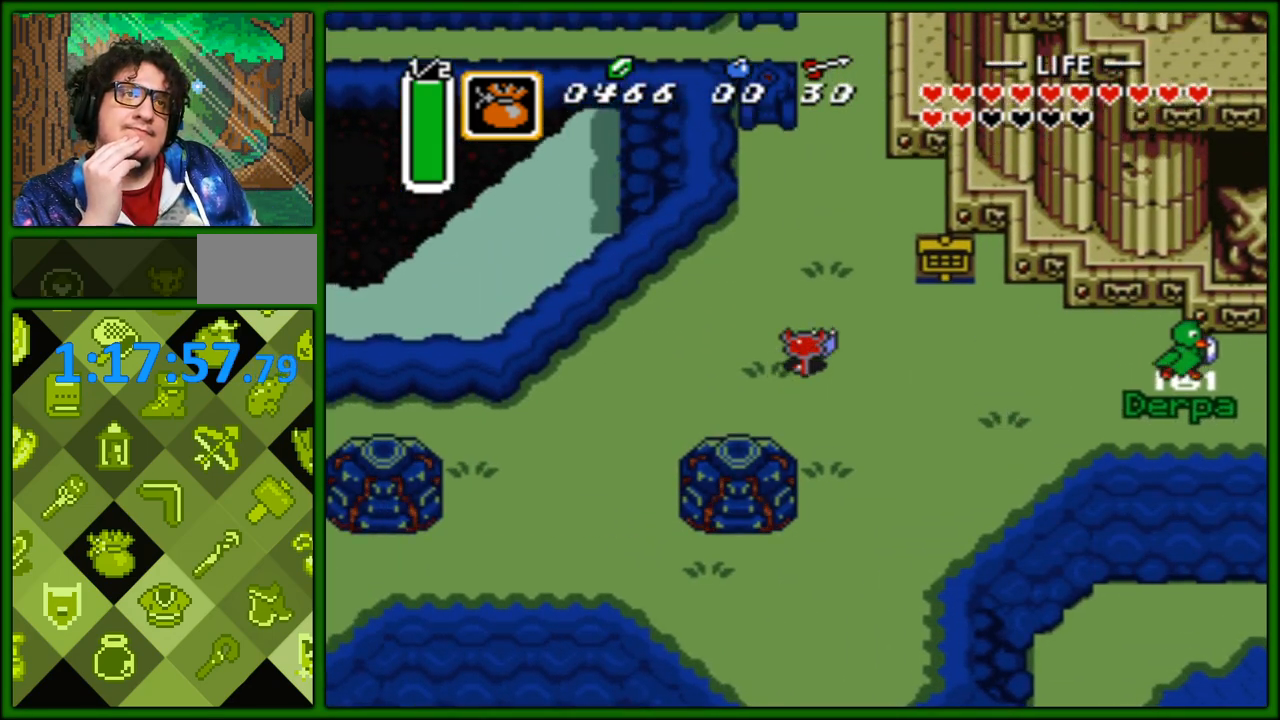
{"buttons": [], "events": [[317, "DPAD_UP", "up"]]}
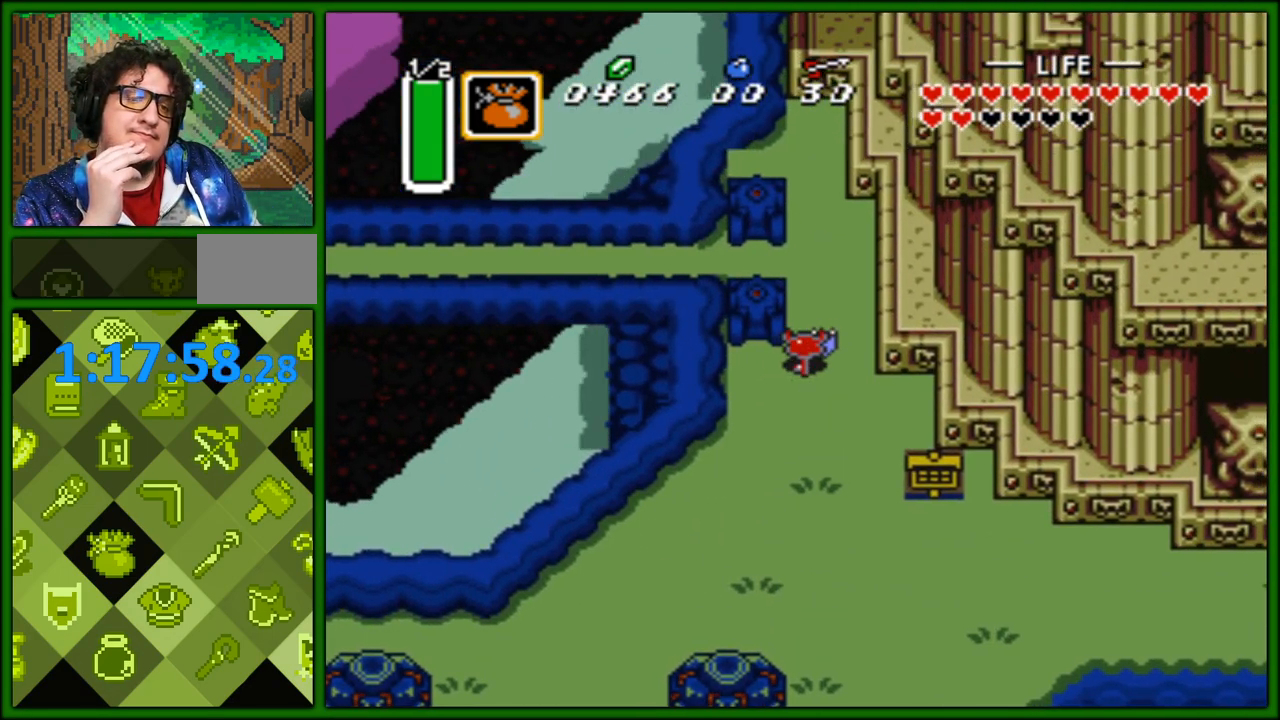
{"buttons": ["DPAD_DOWN"], "events": [[317, "DPAD_DOWN", "down"]]}
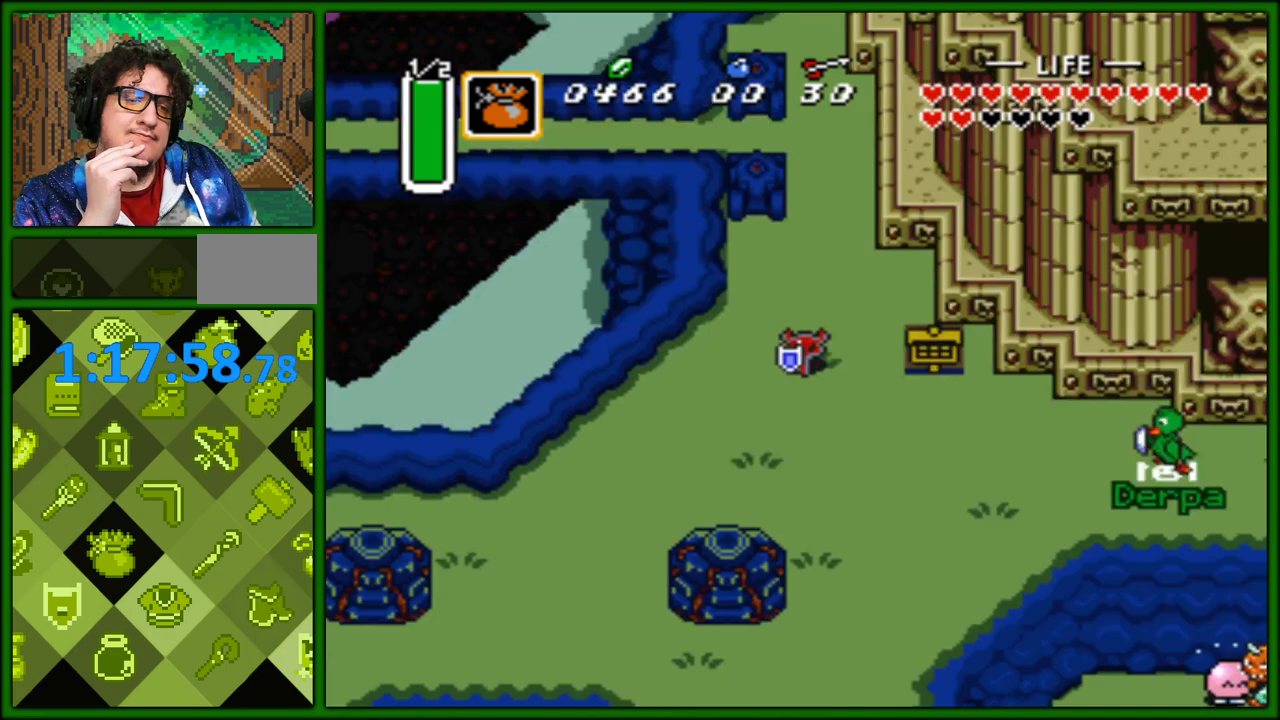
{"buttons": ["DPAD_LEFT"], "events": [[83, "DPAD_DOWN", "up"], [100, "DPAD_LEFT", "down"]]}
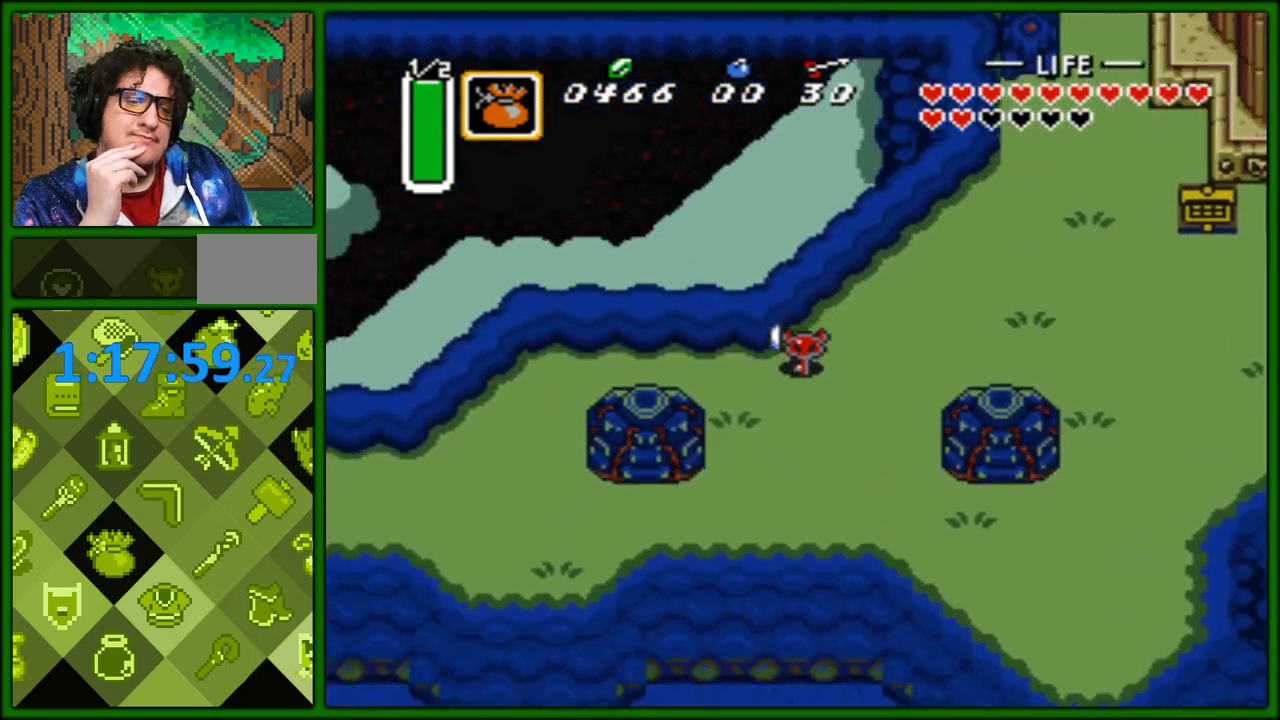
{"buttons": ["DPAD_RIGHT"], "events": [[217, "DPAD_LEFT", "up"], [450, "DPAD_RIGHT", "down"]]}
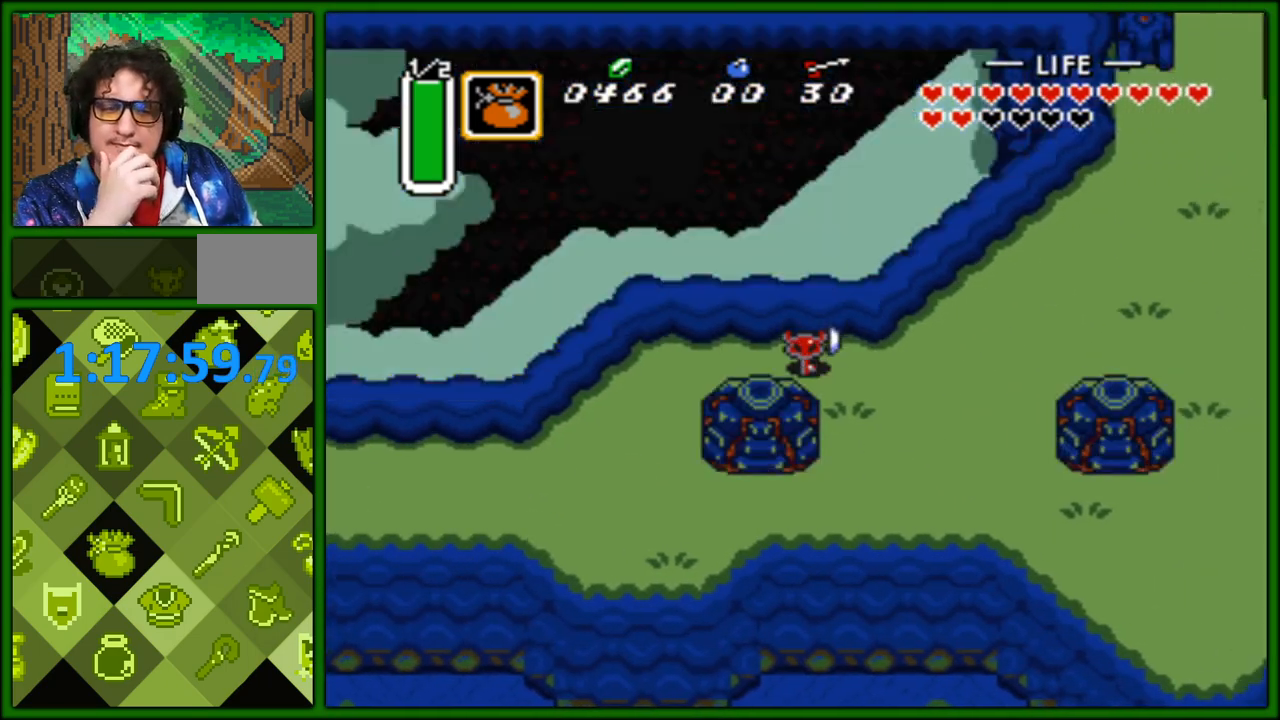
{"buttons": ["DPAD_RIGHT"], "events": []}
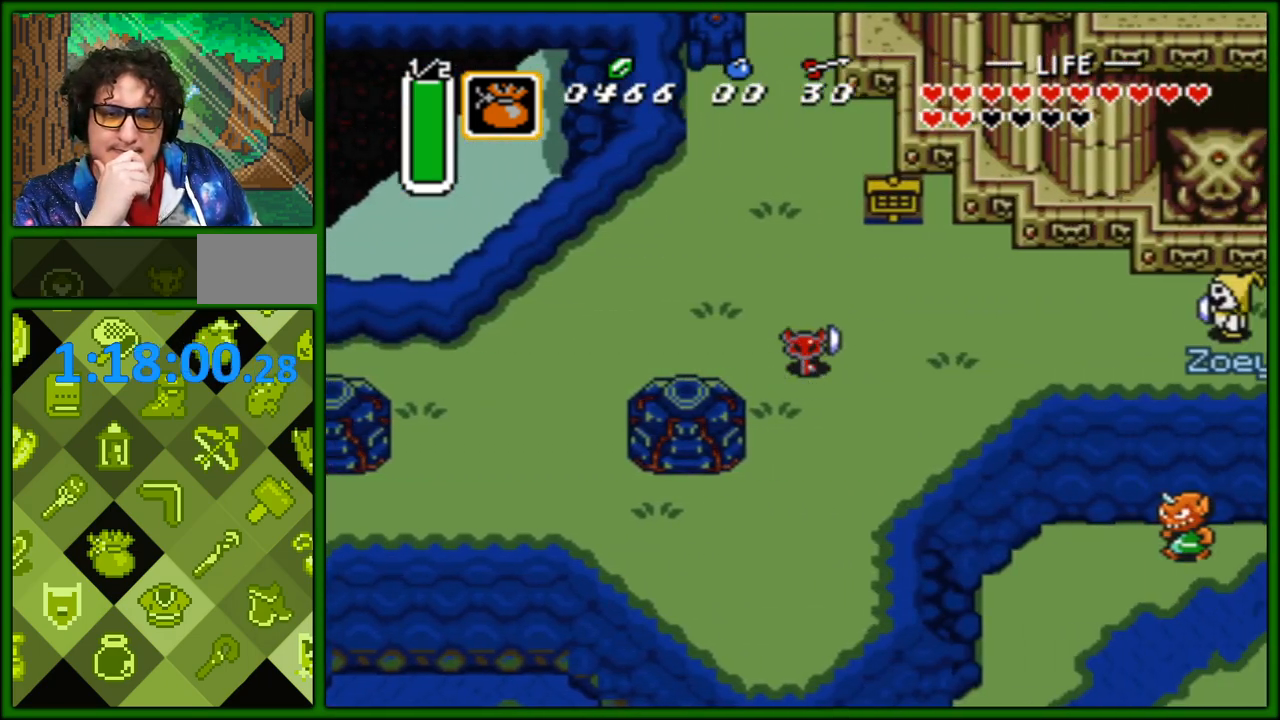
{"buttons": [], "events": [[217, "DPAD_RIGHT", "up"]]}
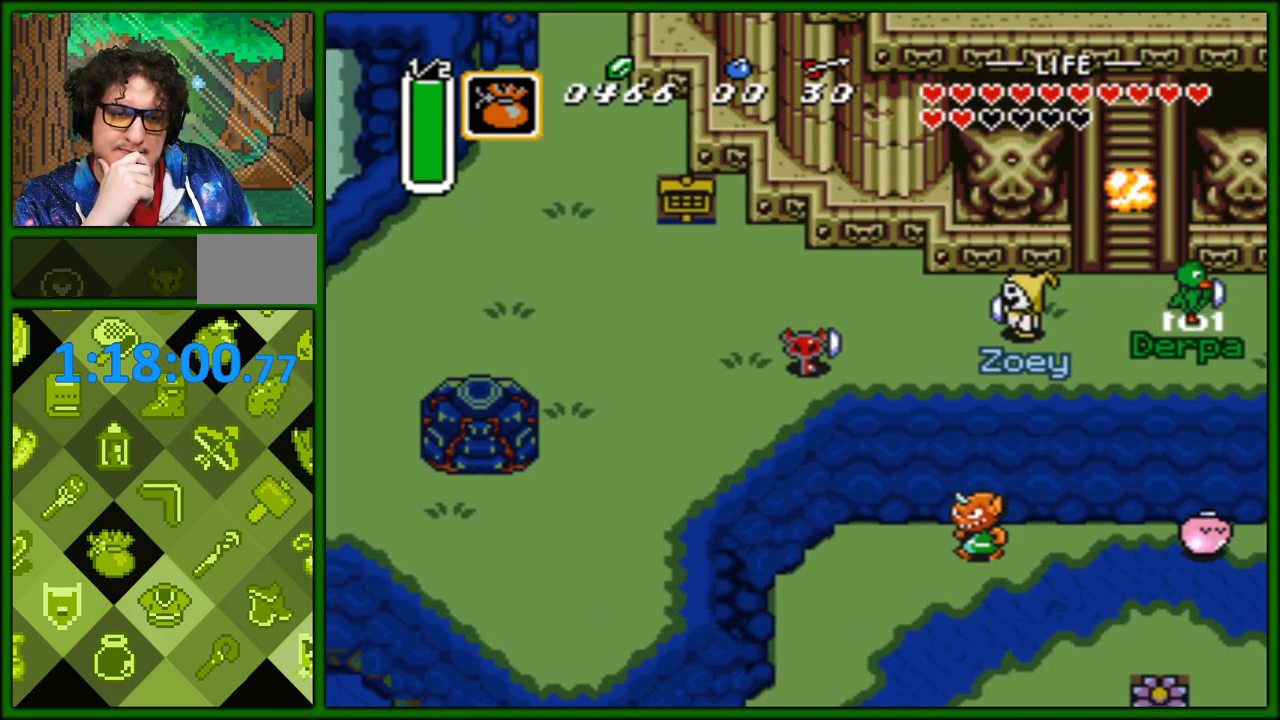
{"buttons": [], "events": []}
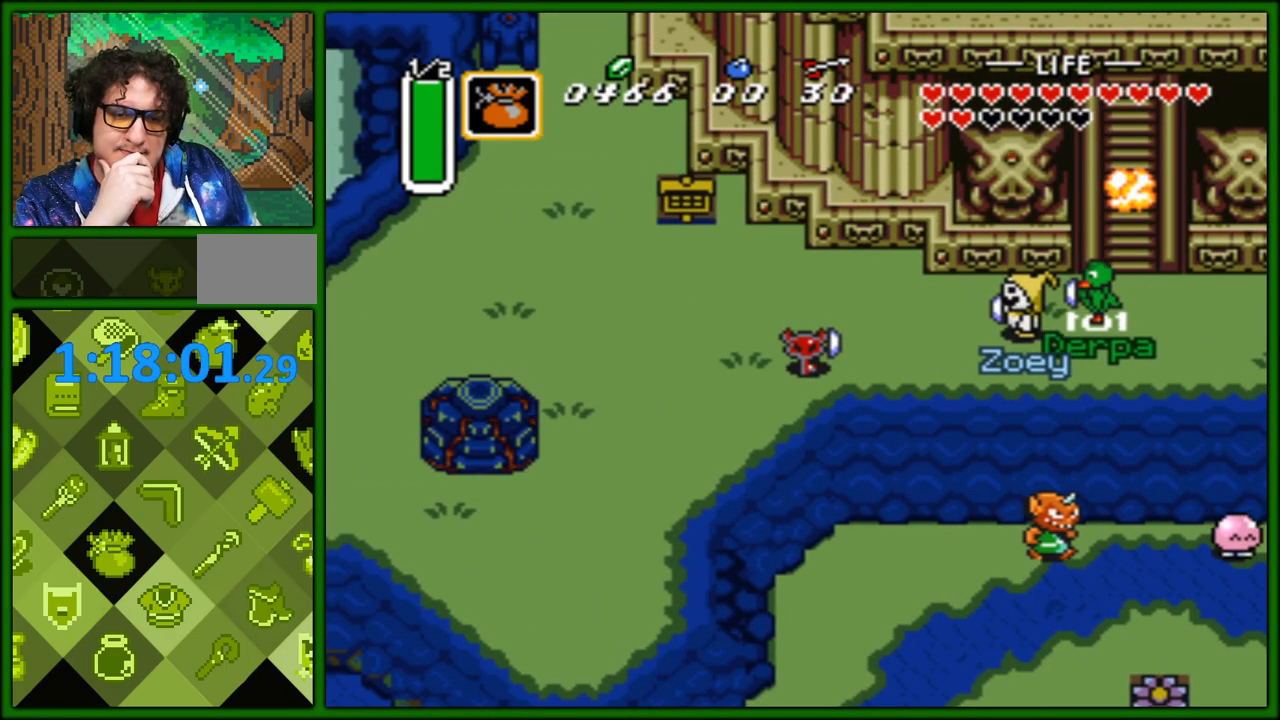
{"buttons": [], "events": [[300, "DPAD_RIGHT", "down"], [500, "DPAD_RIGHT", "up"]]}
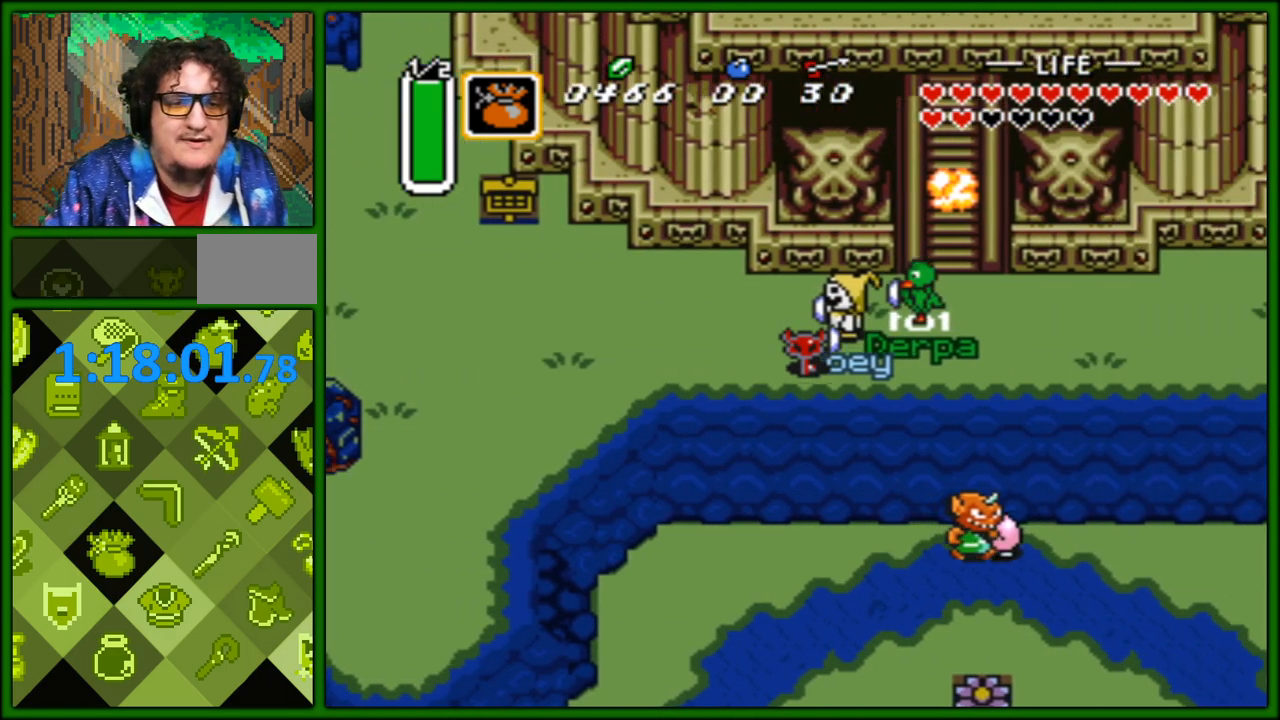
{"buttons": [], "events": [[350, "DPAD_UP", "down"], [433, "DPAD_UP", "up"]]}
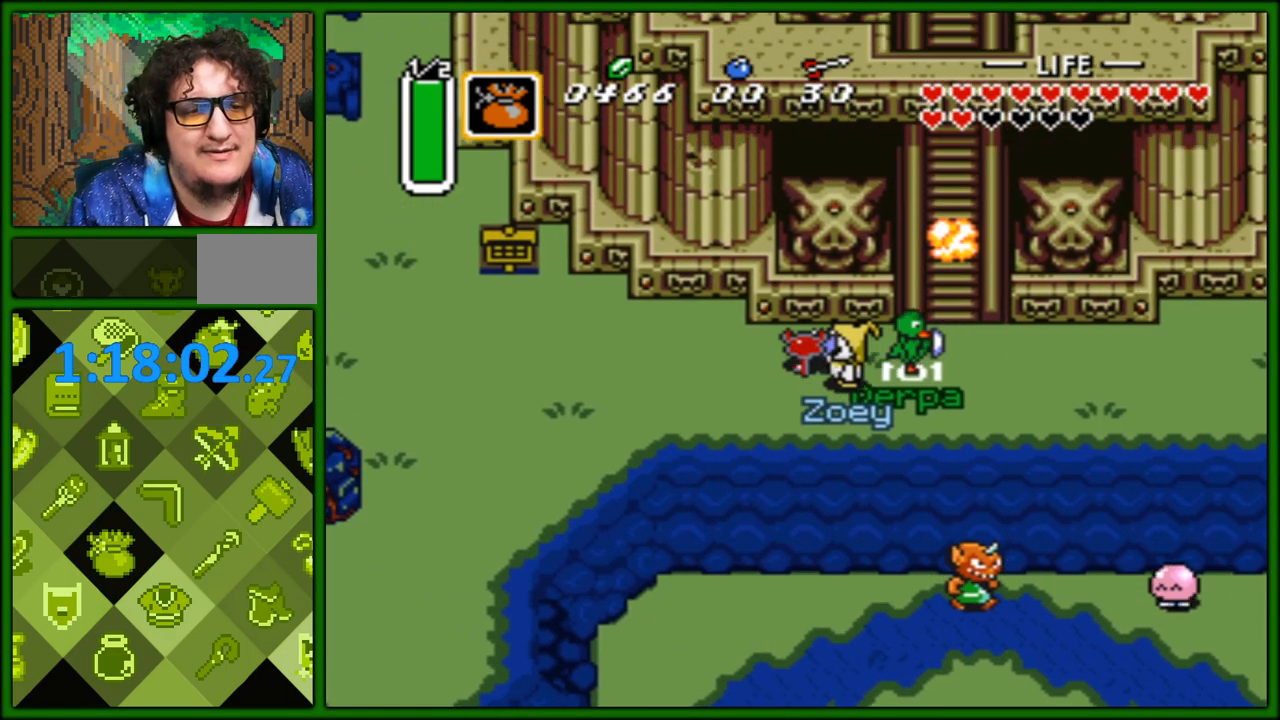
{"buttons": ["B"], "events": [[83, "DPAD_RIGHT", "down"], [133, "DPAD_RIGHT", "up"], [150, "B", "down"]]}
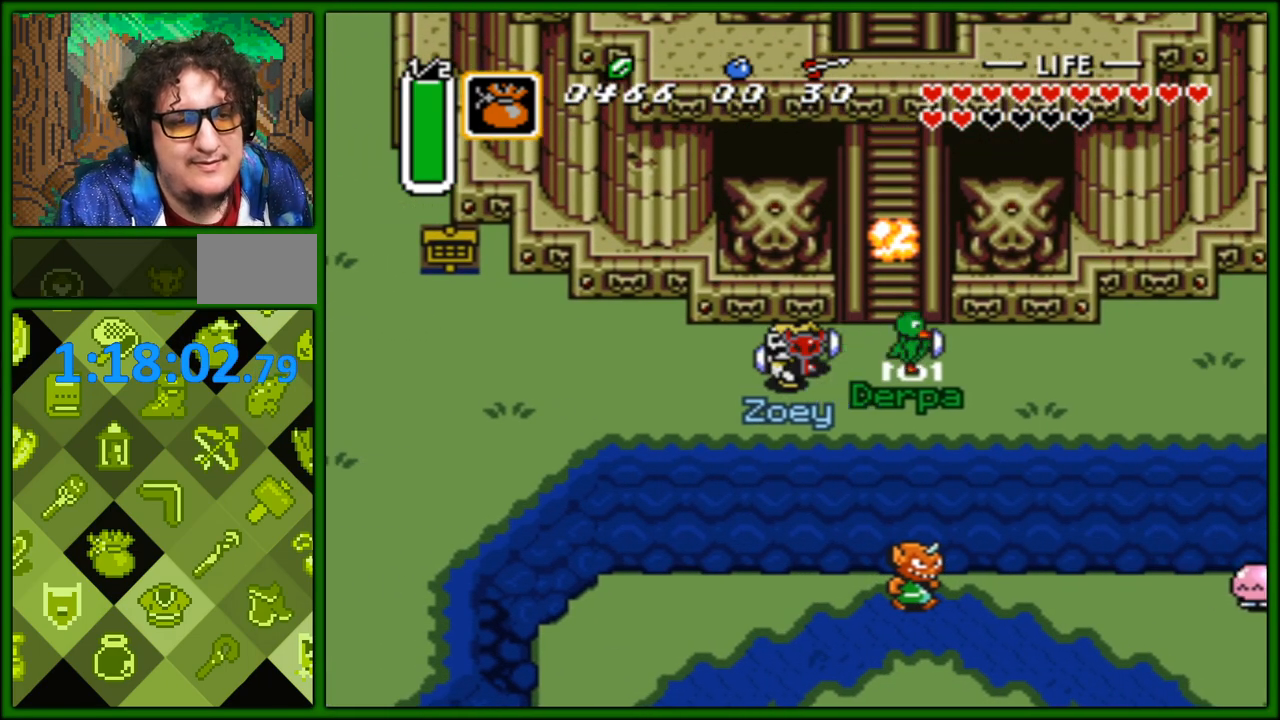
{"buttons": ["DPAD_RIGHT"], "events": [[17, "B", "up"], [500, "DPAD_RIGHT", "down"]]}
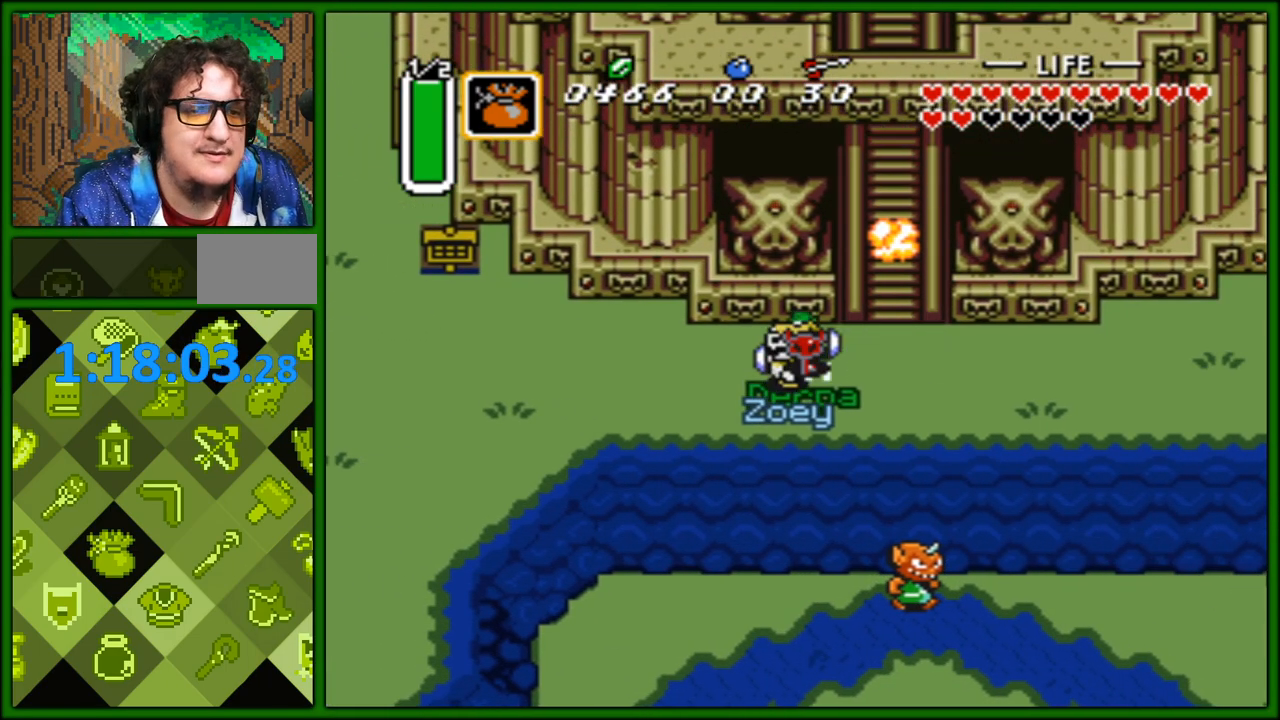
{"buttons": [], "events": [[67, "DPAD_RIGHT", "up"]]}
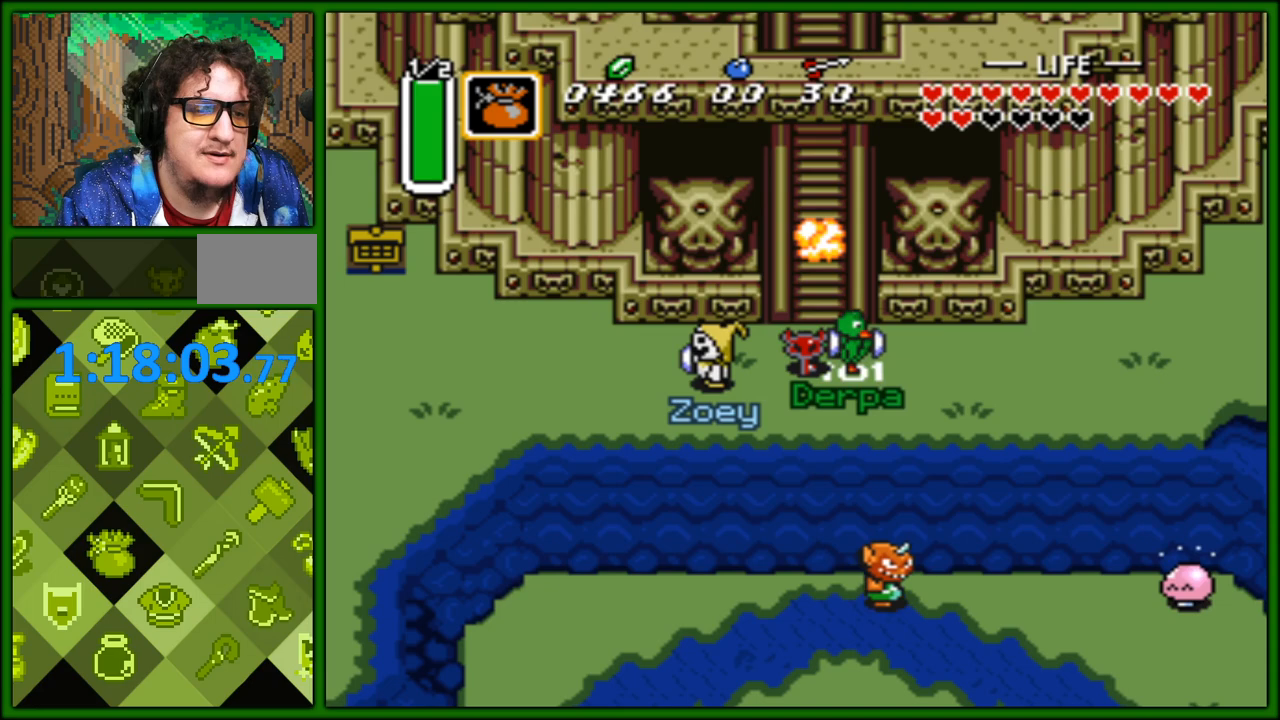
{"buttons": ["DPAD_UP"], "events": [[50, "DPAD_UP", "down"]]}
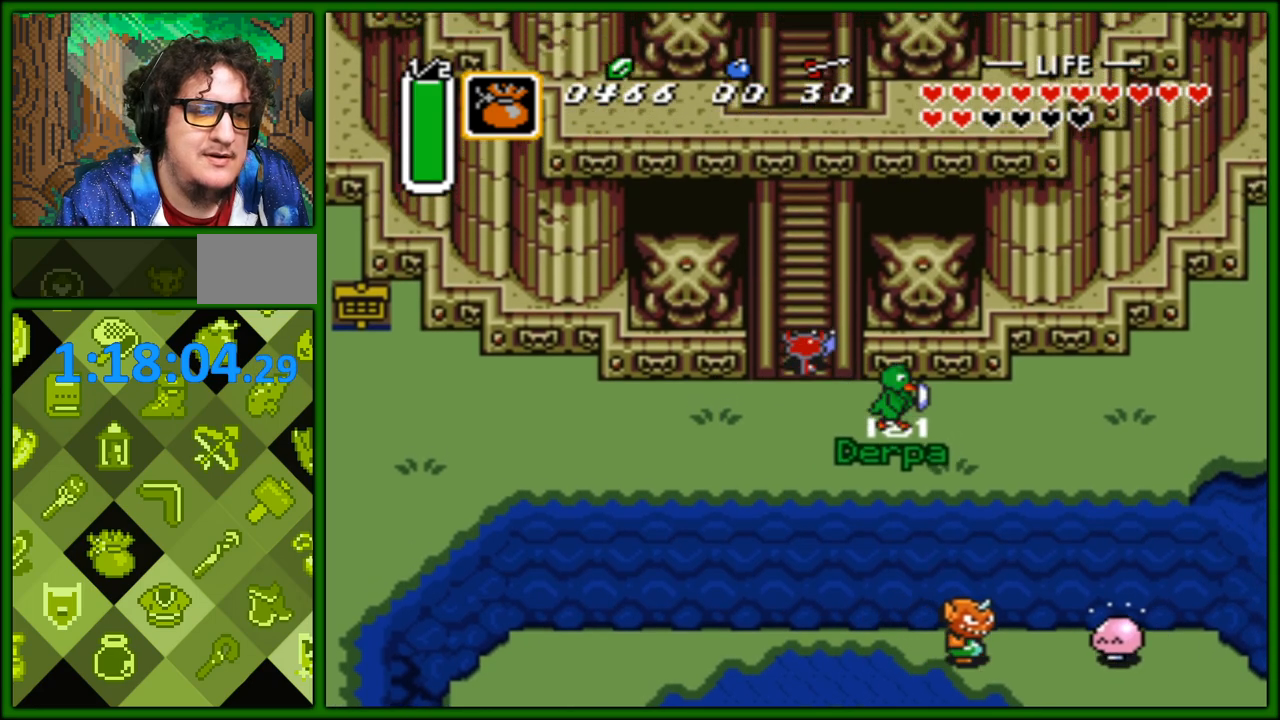
{"buttons": [], "events": [[283, "DPAD_UP", "up"]]}